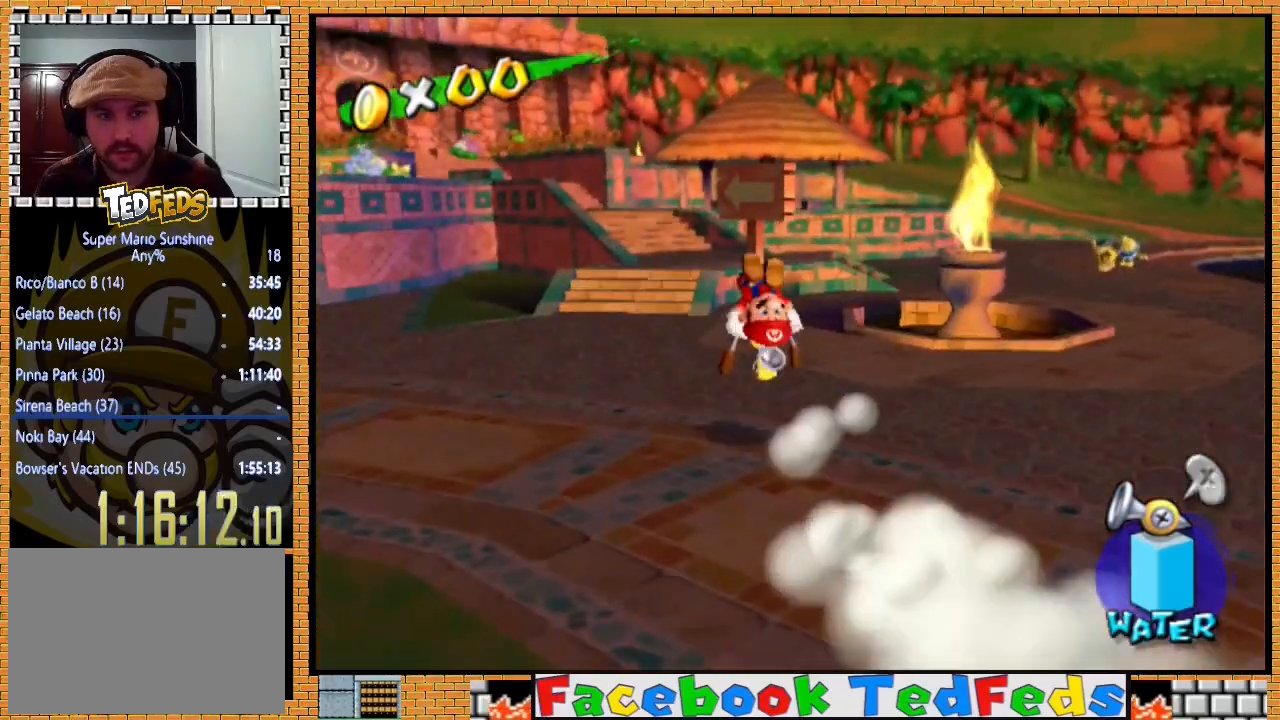
Gameplay with a controller (Xbox layout); each line is a JSON object with the inputs held at the frame after it. "events" lists button and stick changes between this image and that frame as [ms after this image, input, new state], when the widget could be followed in between.
{"buttons": [], "left_stick": "up", "right_stick": "center", "events": [[200, "left_stick", "up"], [433, "A", "down"], [467, "A", "up"]]}
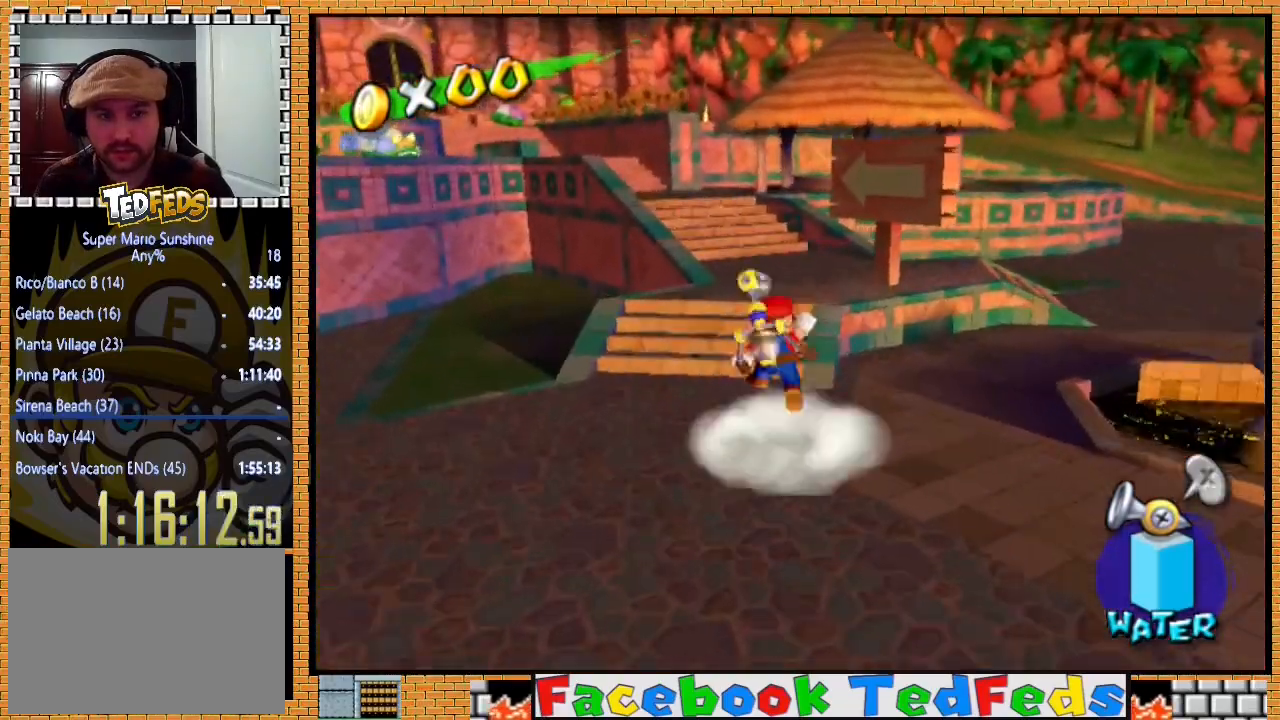
{"buttons": [], "left_stick": "up-left", "right_stick": "center", "events": [[133, "X", "down"], [233, "X", "up"], [333, "left_stick", "up-left"], [400, "A", "down"], [500, "A", "up"]]}
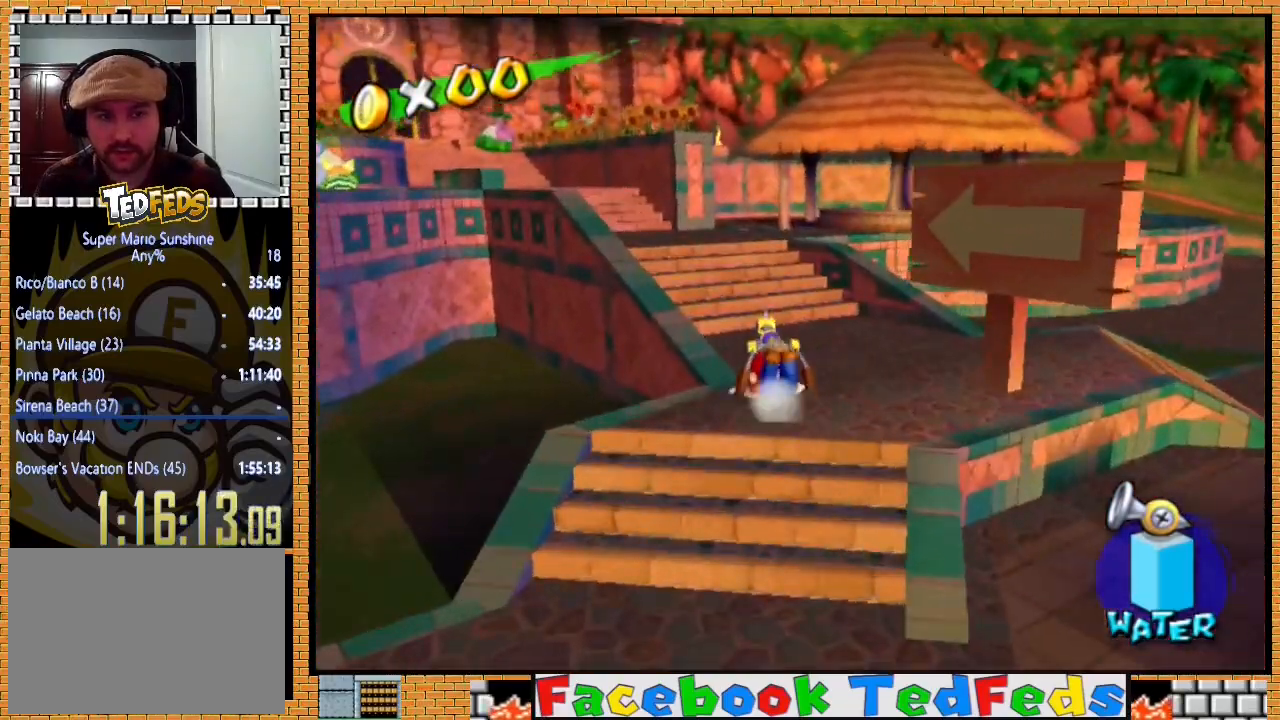
{"buttons": [], "left_stick": "up-left", "right_stick": "center", "events": [[100, "A", "down"], [133, "A", "up"]]}
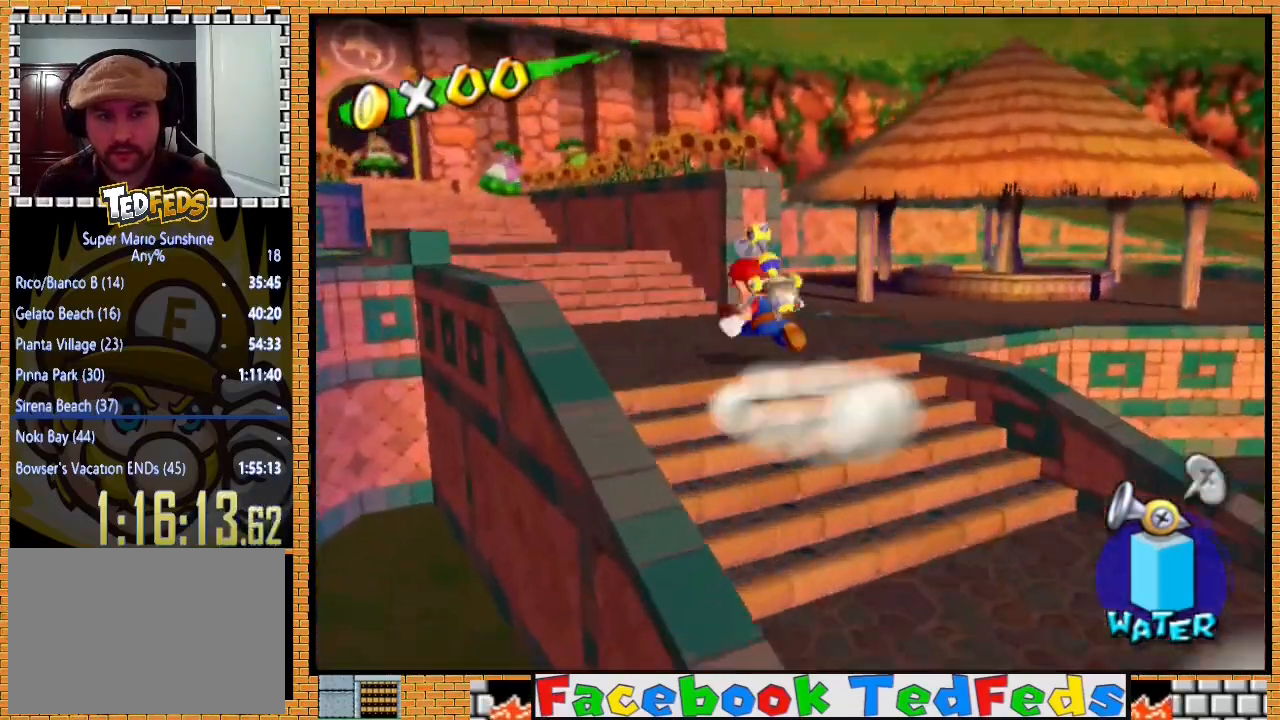
{"buttons": [], "left_stick": "left", "right_stick": "center", "events": [[67, "A", "down"], [200, "X", "down"], [333, "A", "up"], [333, "X", "up"], [400, "left_stick", "left"]]}
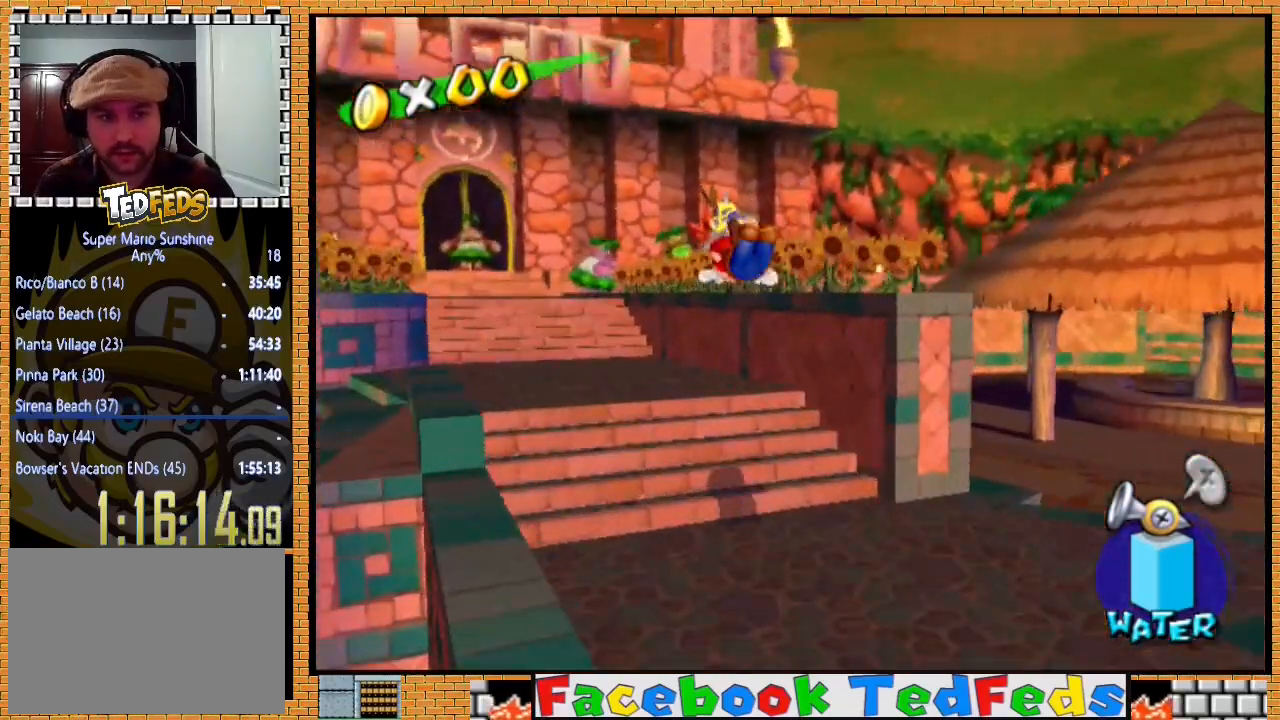
{"buttons": ["A"], "left_stick": "up-left", "right_stick": "center", "events": [[167, "left_stick", "up-left"], [400, "A", "down"]]}
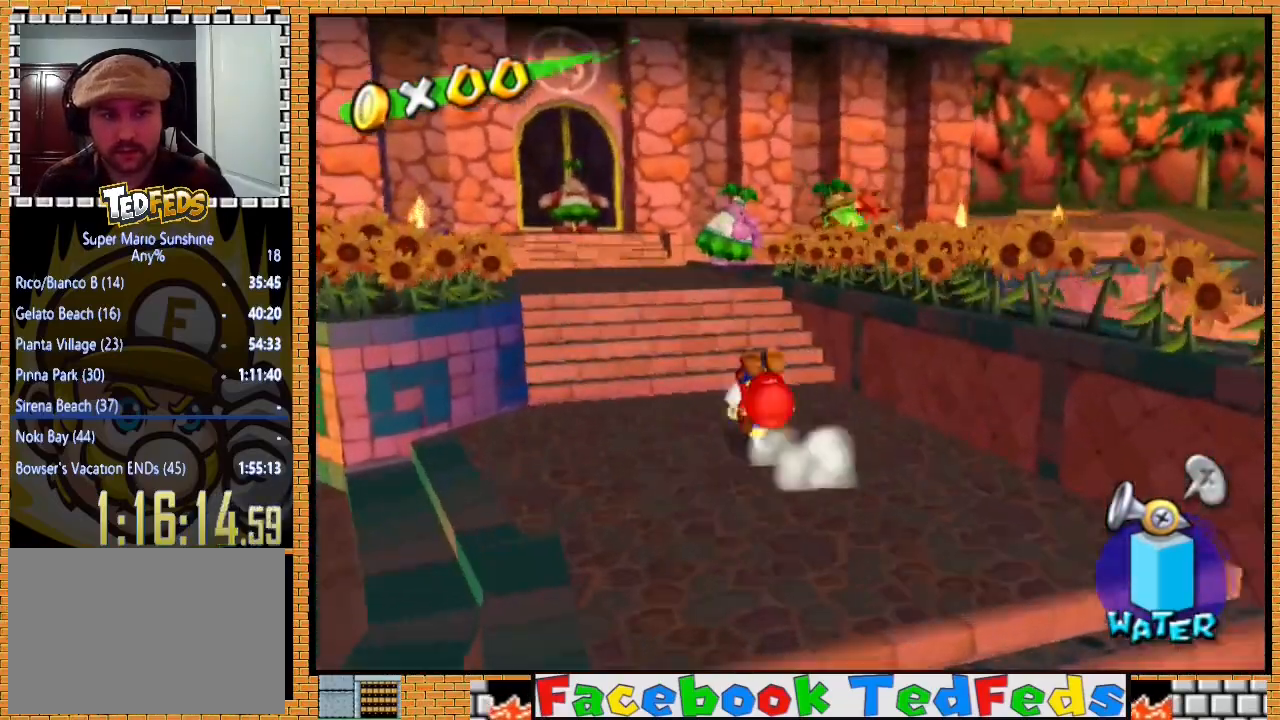
{"buttons": [], "left_stick": "up-left", "right_stick": "center", "events": [[200, "A", "up"]]}
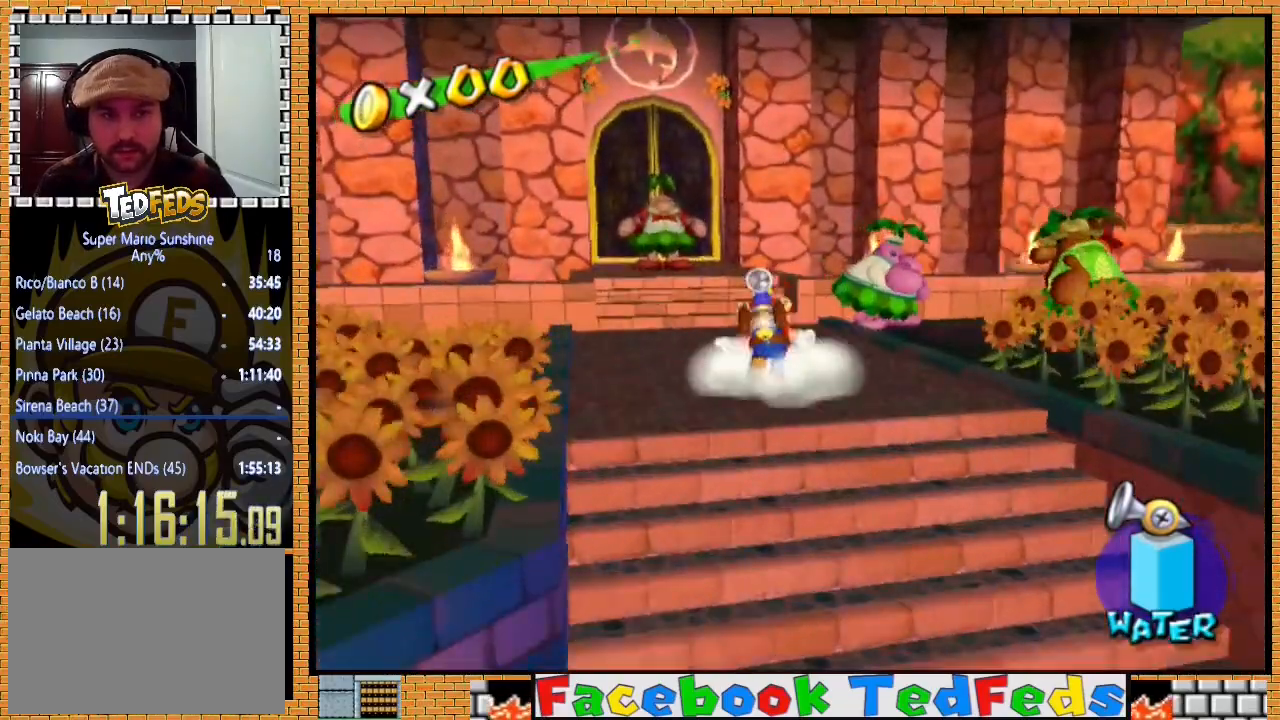
{"buttons": [], "left_stick": "up", "right_stick": "center", "events": [[367, "A", "down"], [467, "A", "up"], [500, "left_stick", "up"]]}
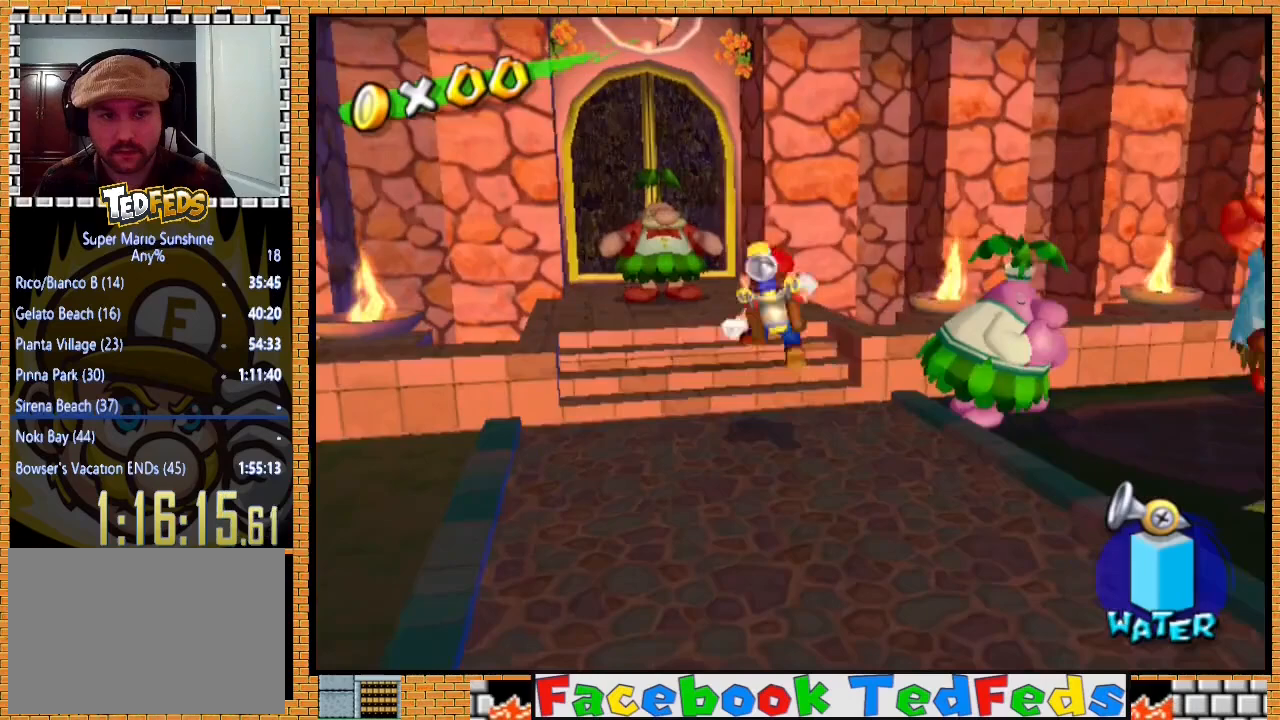
{"buttons": [], "left_stick": "center", "right_stick": "center", "events": [[467, "left_stick", "center"]]}
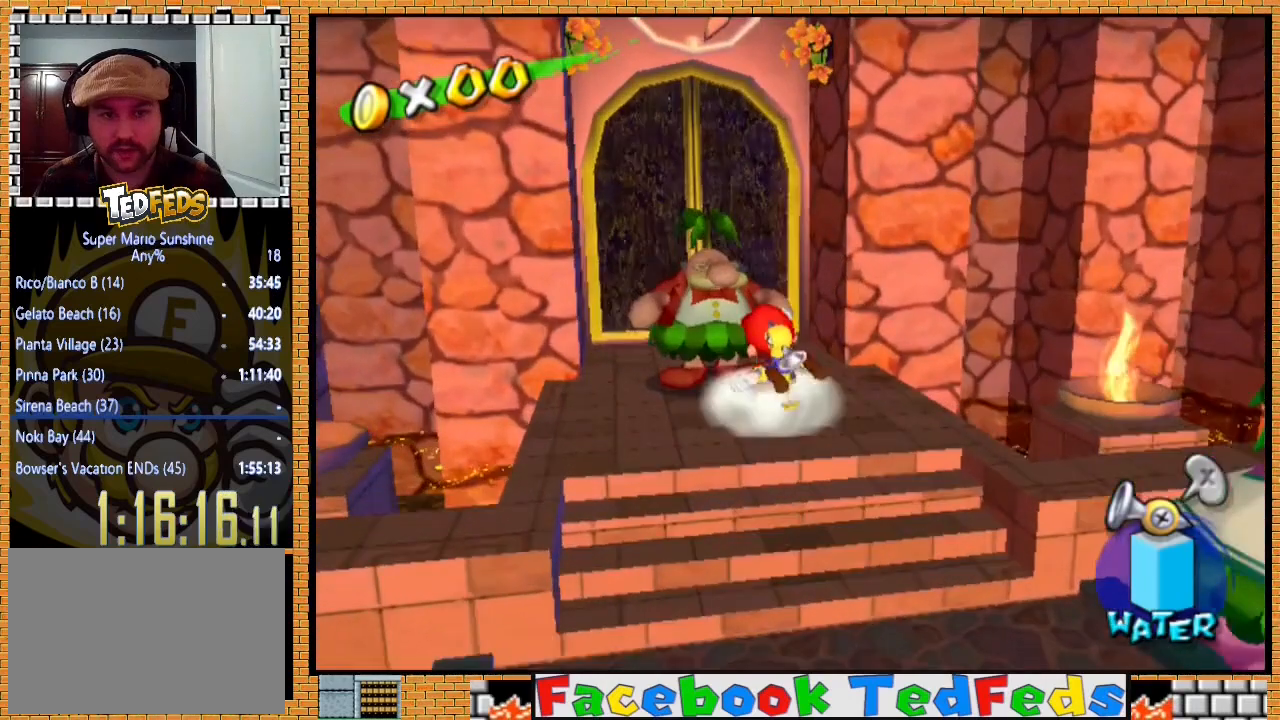
{"buttons": [], "left_stick": "center", "right_stick": "center", "events": []}
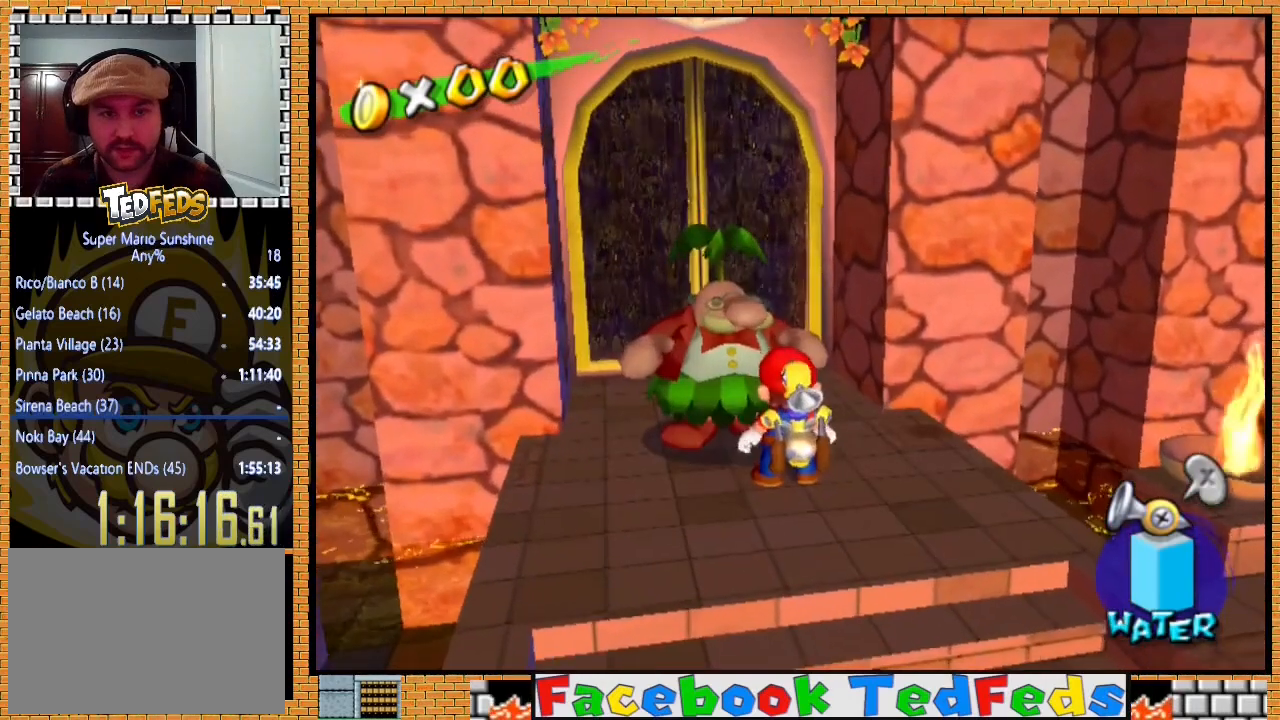
{"buttons": [], "left_stick": "center", "right_stick": "center", "events": [[33, "X", "down"], [133, "X", "up"], [400, "A", "down"], [500, "A", "up"]]}
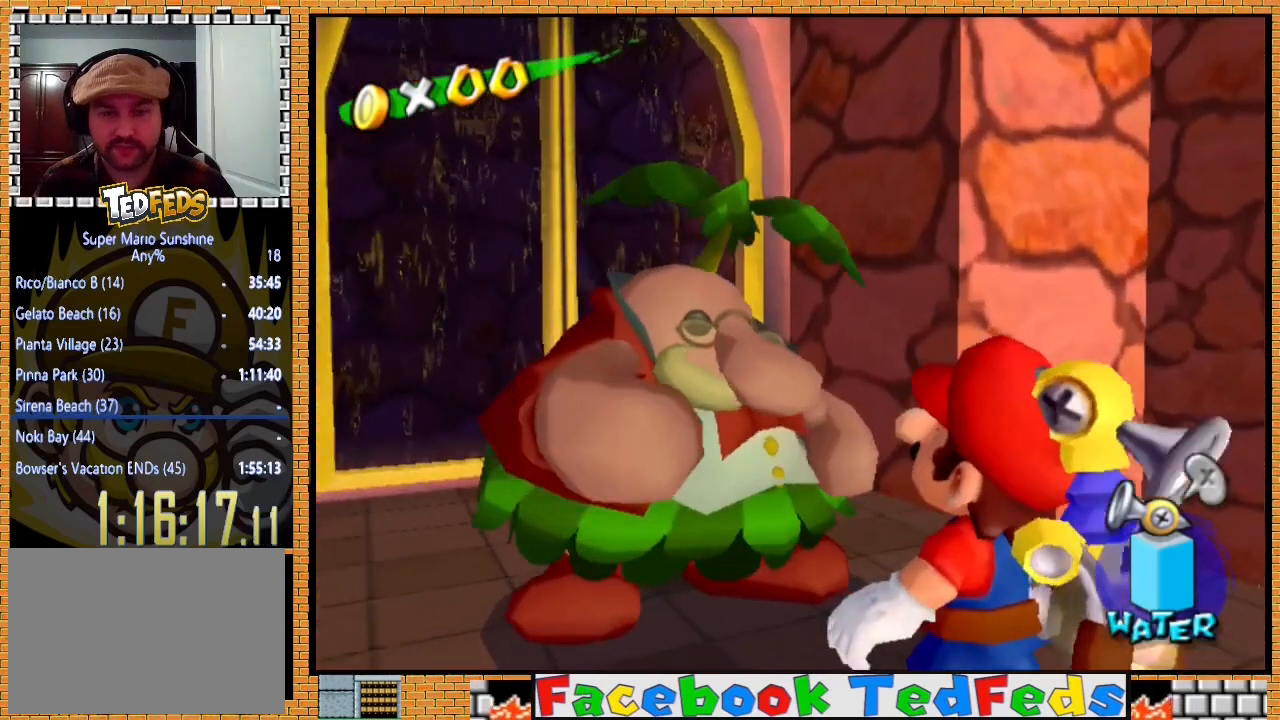
{"buttons": ["A"], "left_stick": "center", "right_stick": "center", "events": [[67, "A", "down"], [200, "A", "up"], [433, "A", "down"]]}
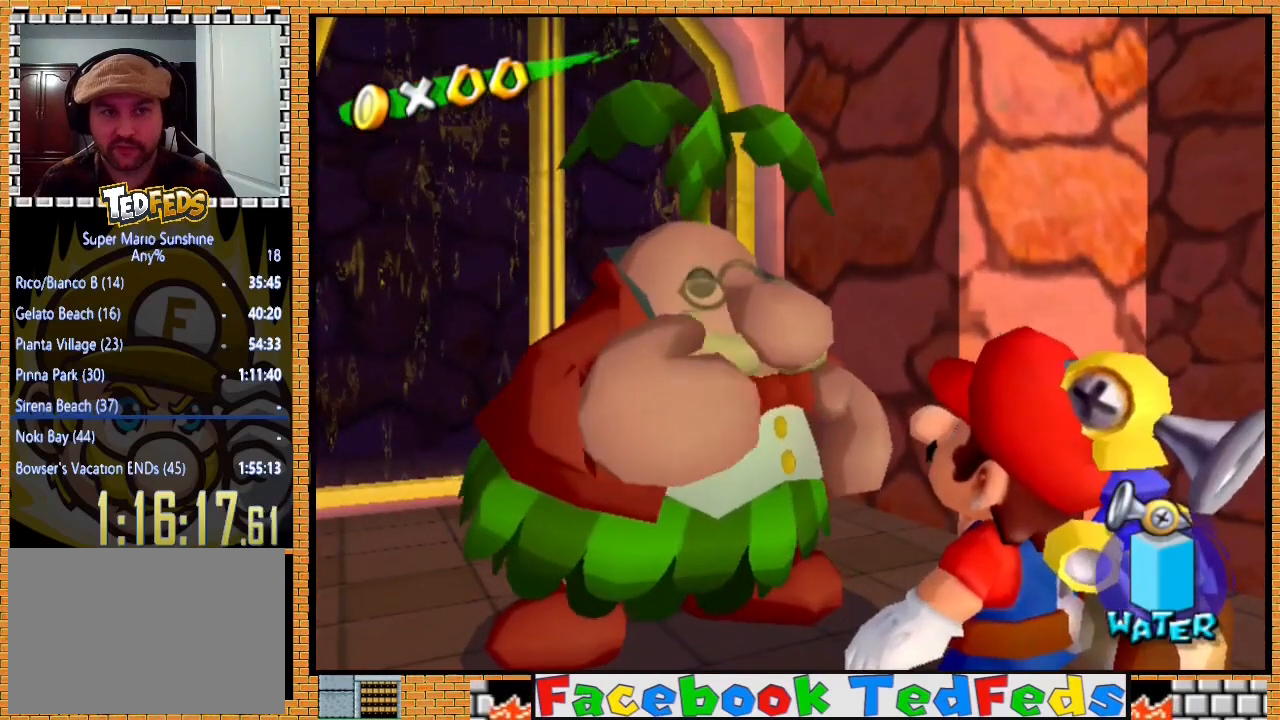
{"buttons": ["A", "X"], "left_stick": "center", "right_stick": "center", "events": [[200, "A", "up"], [300, "A", "down"], [333, "X", "down"]]}
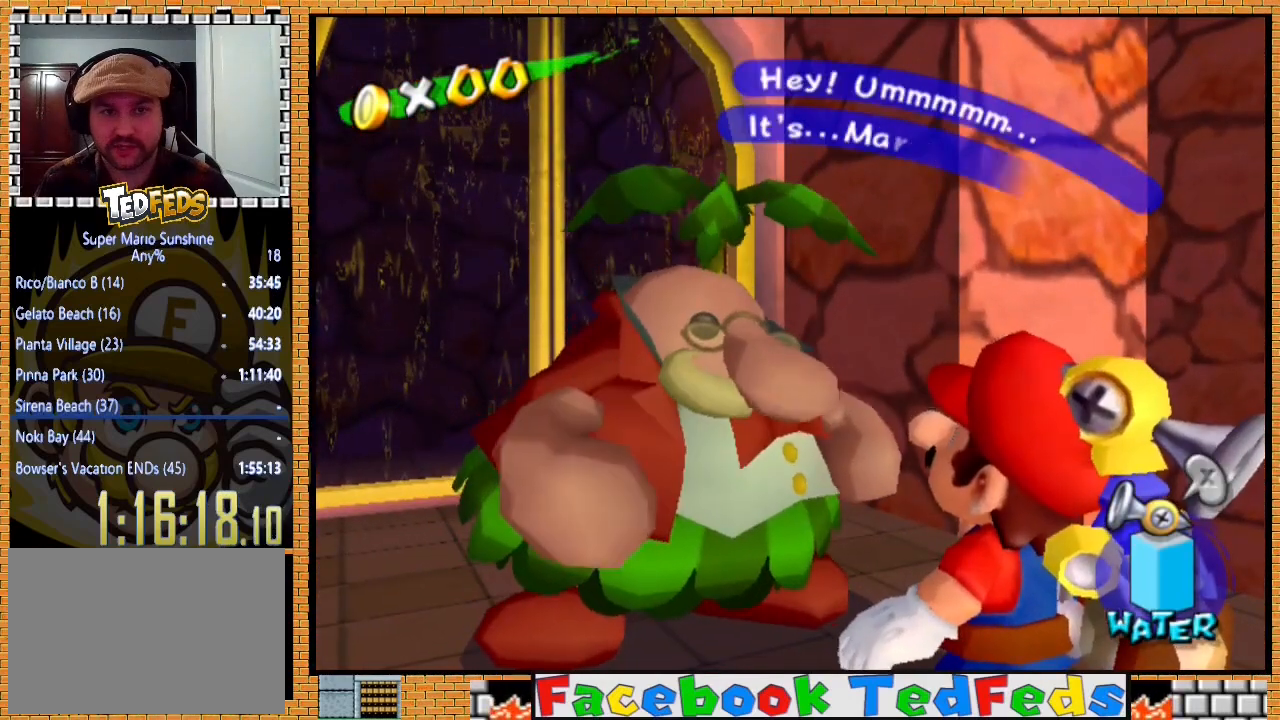
{"buttons": ["A", "X"], "left_stick": "center", "right_stick": "center", "events": [[233, "A", "up"], [233, "X", "up"], [333, "A", "down"], [367, "X", "down"]]}
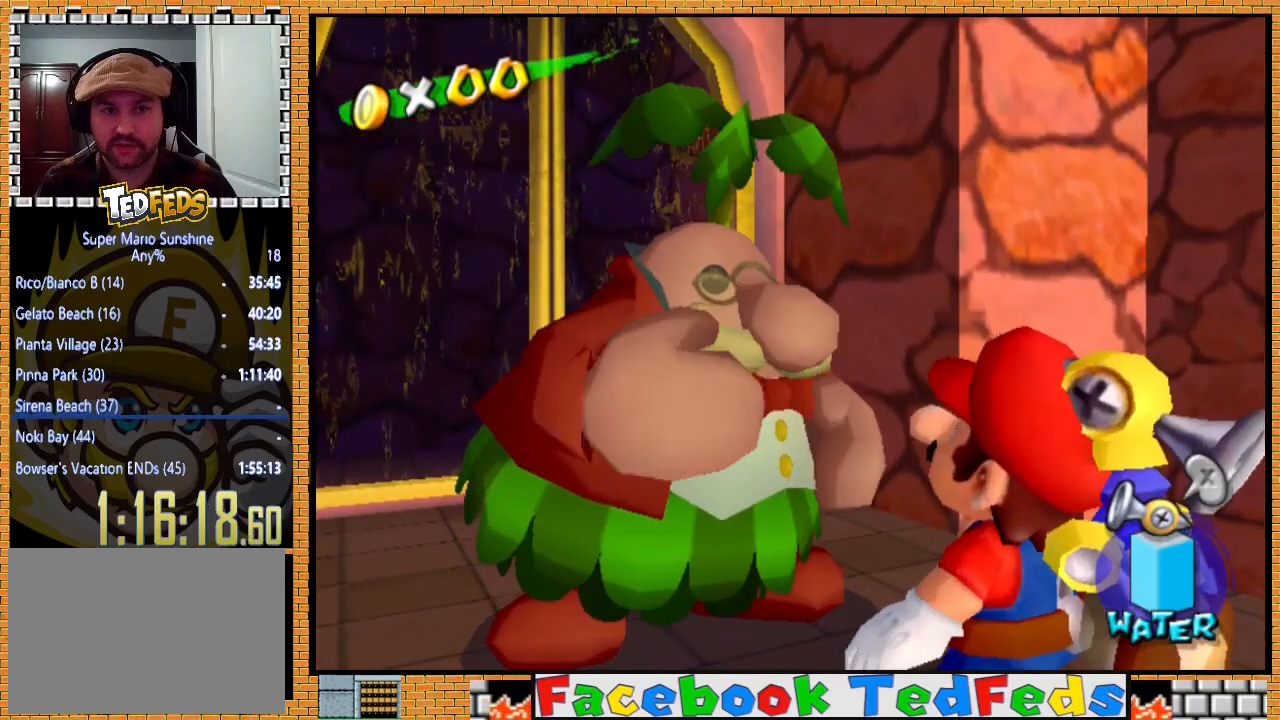
{"buttons": ["A", "X"], "left_stick": "center", "right_stick": "center", "events": [[133, "A", "up"], [133, "X", "up"], [267, "A", "down"], [433, "X", "down"]]}
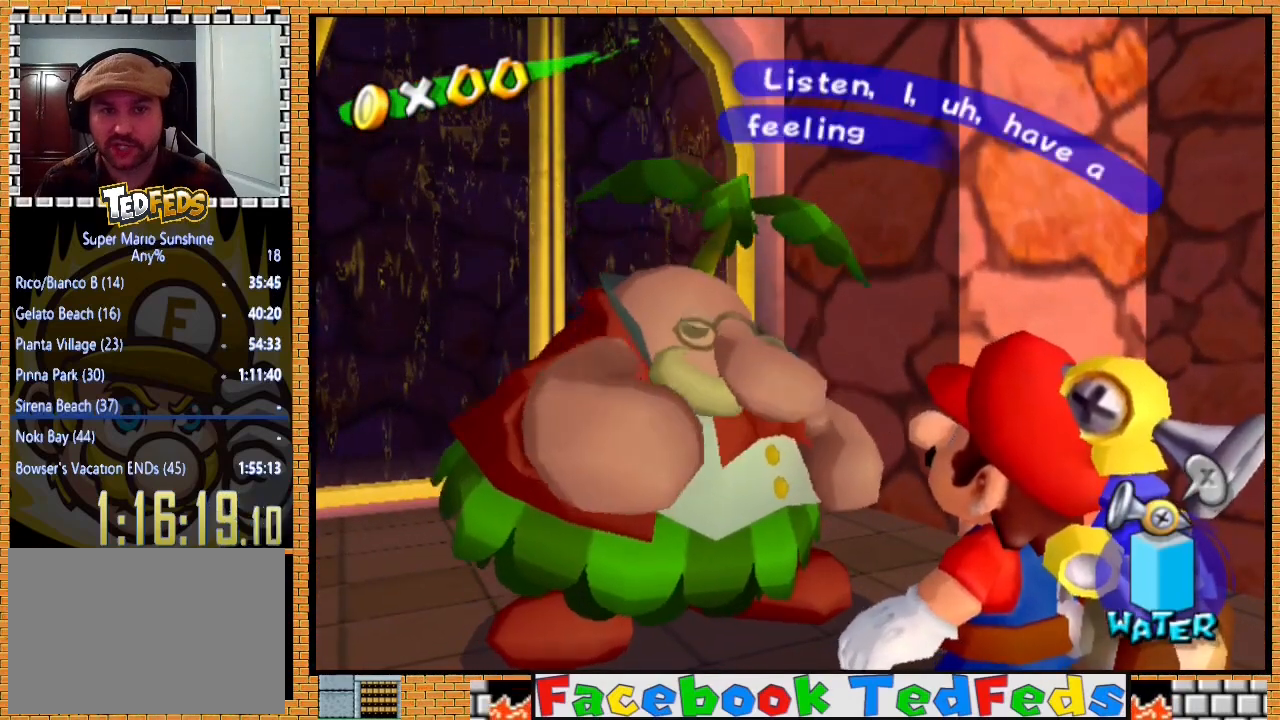
{"buttons": ["A", "X"], "left_stick": "center", "right_stick": "center", "events": [[367, "A", "up"], [367, "X", "up"], [433, "A", "down"], [467, "X", "down"]]}
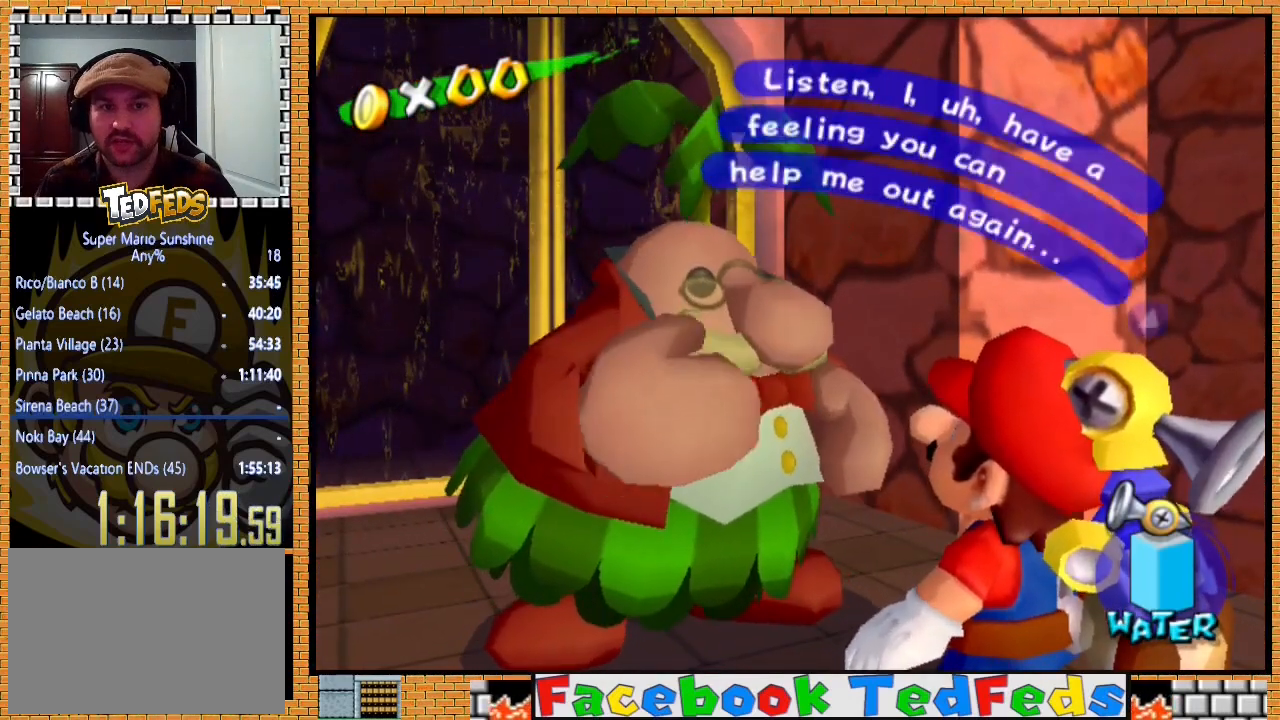
{"buttons": ["A", "X"], "left_stick": "center", "right_stick": "center", "events": []}
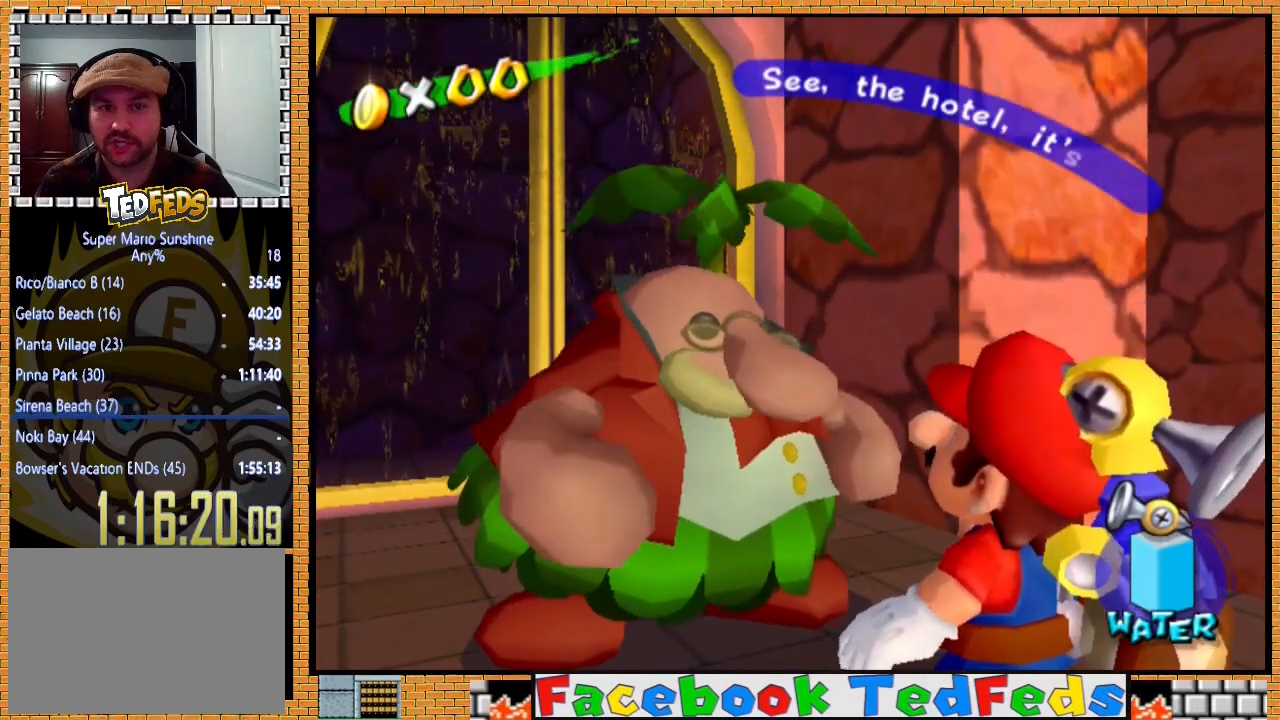
{"buttons": ["A", "X"], "left_stick": "center", "right_stick": "center", "events": [[133, "X", "up"], [167, "A", "up"], [233, "A", "down"], [267, "X", "down"]]}
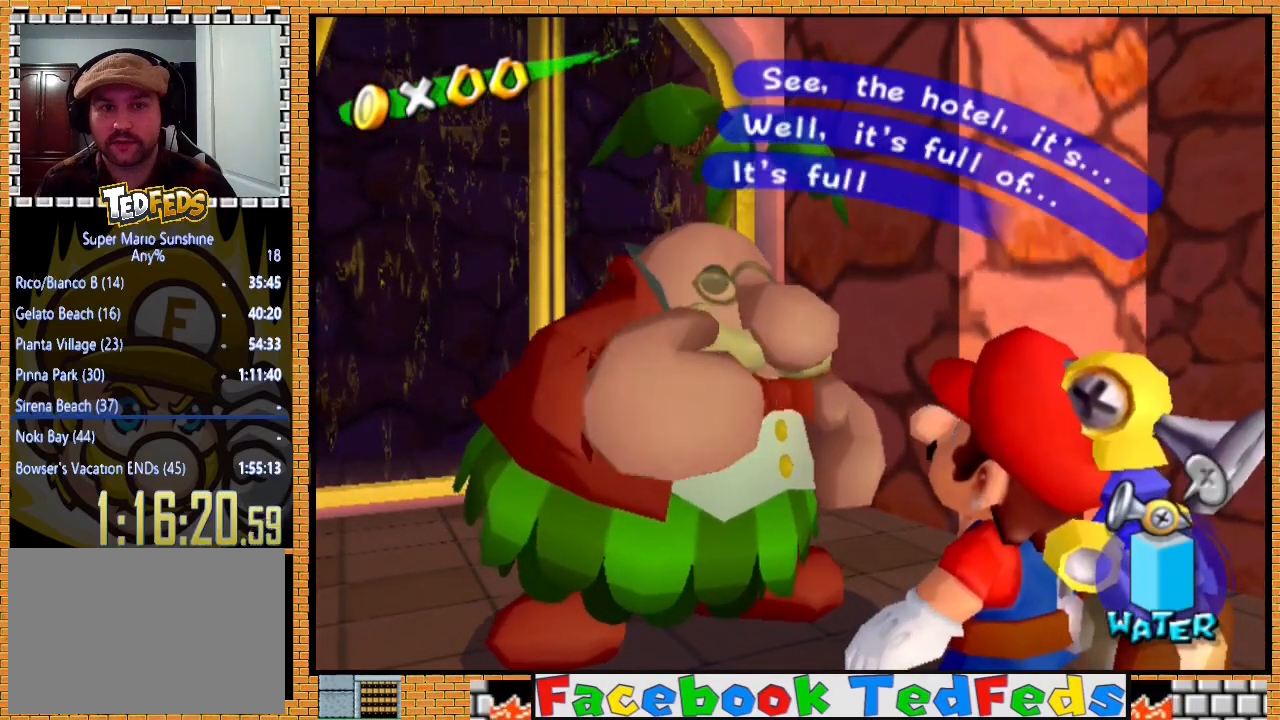
{"buttons": ["A", "X"], "left_stick": "center", "right_stick": "center", "events": [[133, "A", "up"], [133, "X", "up"], [200, "A", "down"], [233, "X", "down"]]}
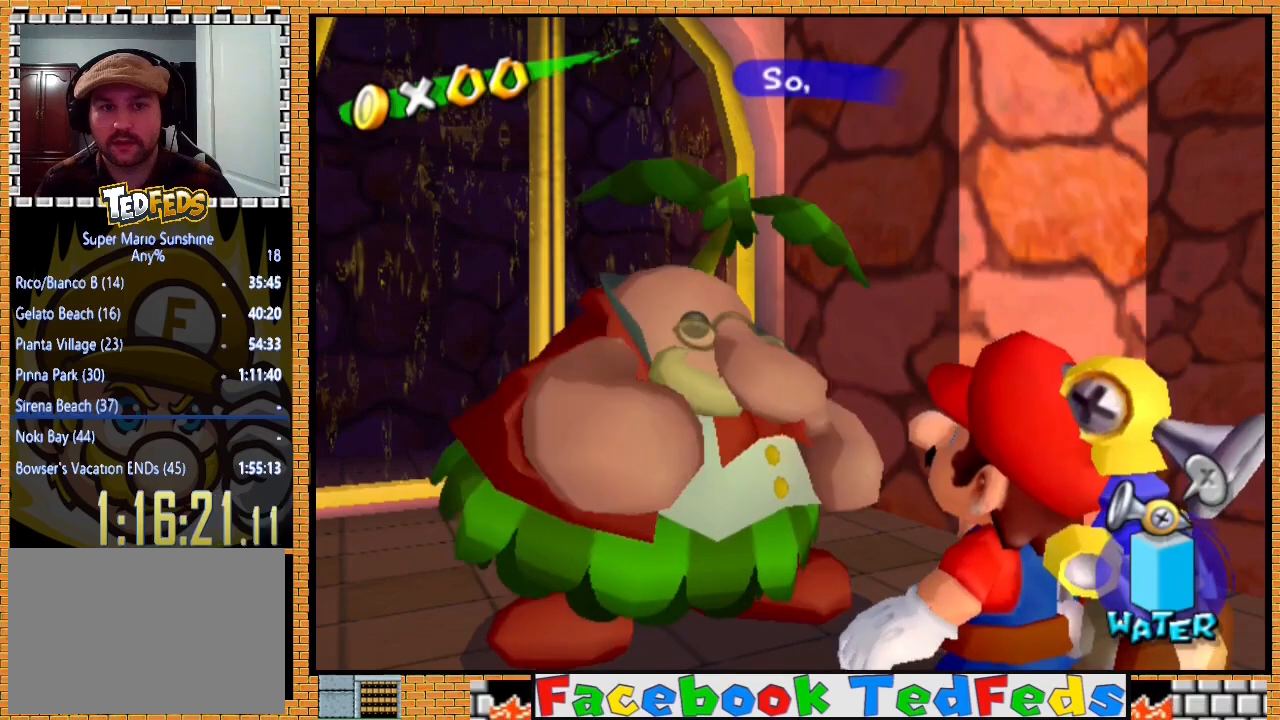
{"buttons": ["A", "X"], "left_stick": "center", "right_stick": "center", "events": []}
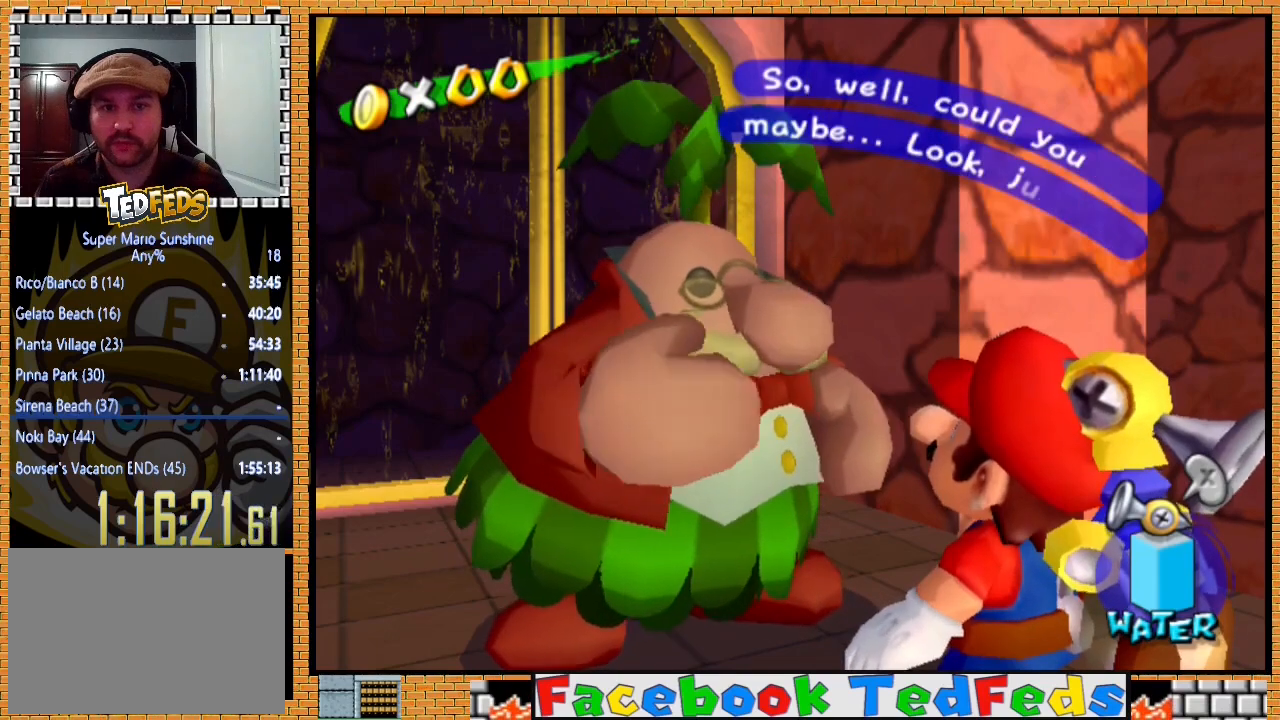
{"buttons": ["A", "X"], "left_stick": "center", "right_stick": "center", "events": [[100, "X", "up"], [133, "A", "up"], [233, "A", "down"], [267, "X", "down"]]}
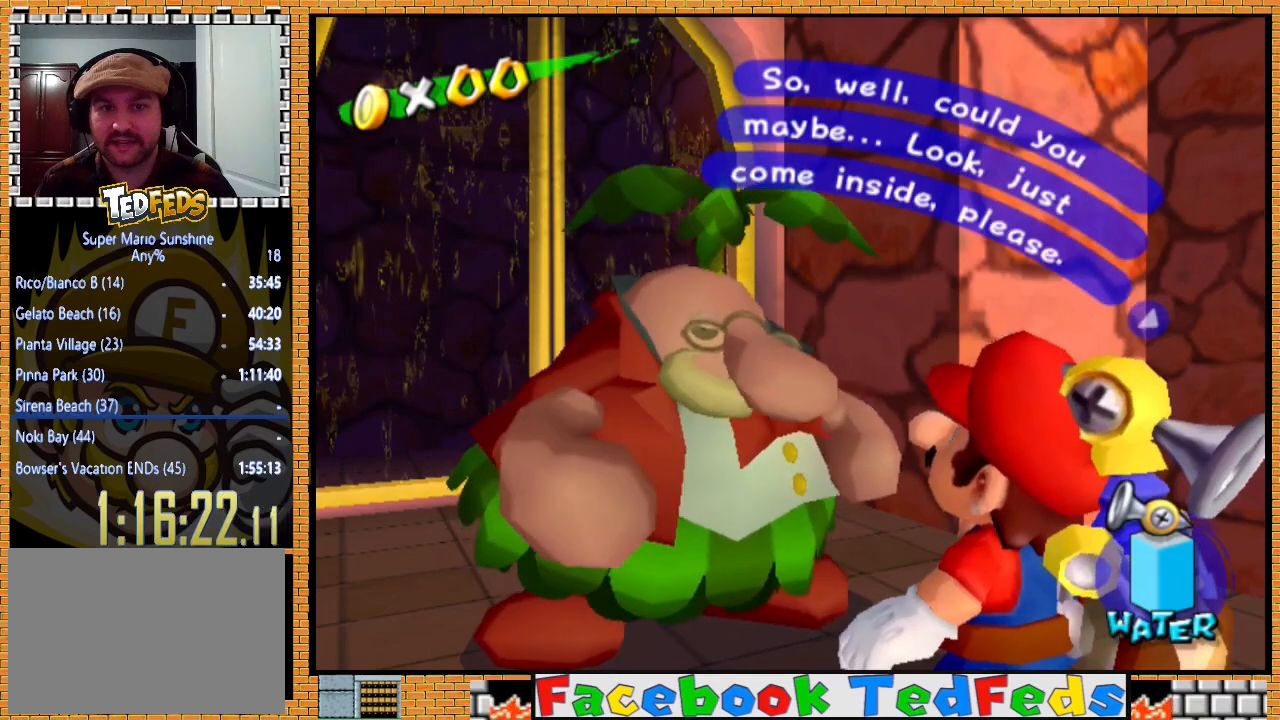
{"buttons": ["A", "X"], "left_stick": "center", "right_stick": "center", "events": [[33, "X", "up"], [67, "A", "up"], [100, "A", "down"], [133, "X", "down"]]}
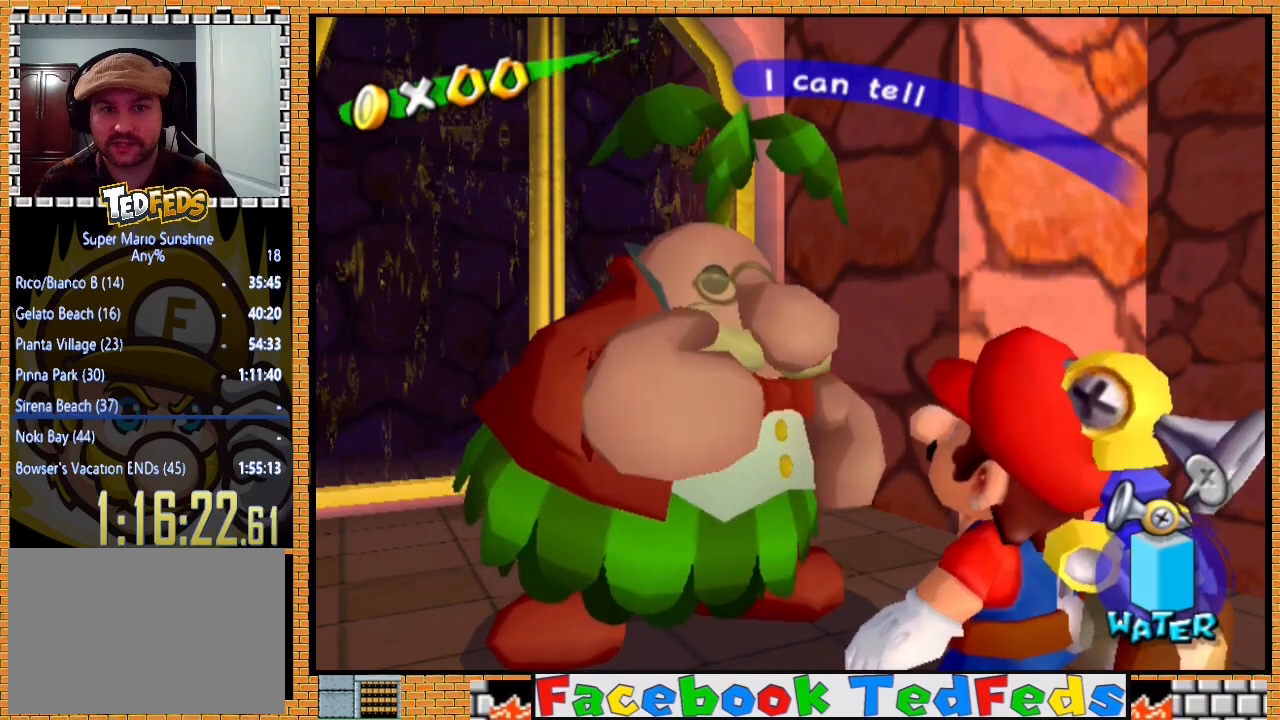
{"buttons": ["A"], "left_stick": "center", "right_stick": "center", "events": [[500, "X", "up"]]}
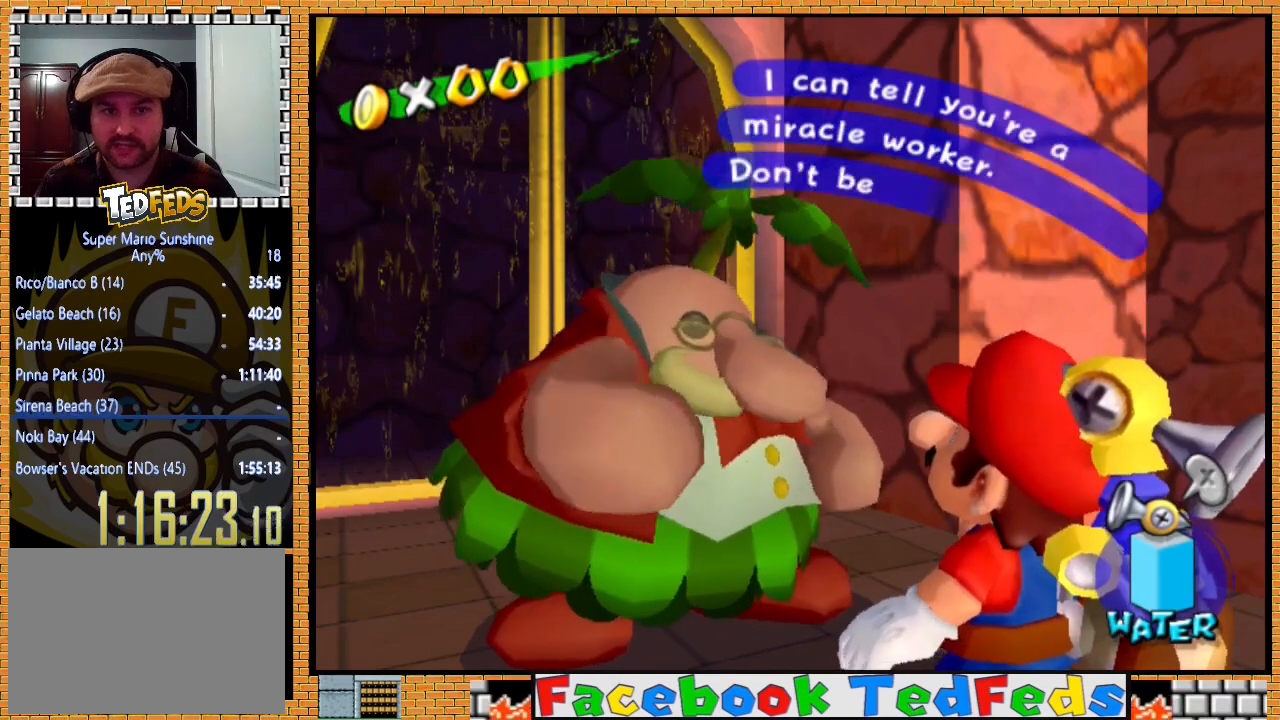
{"buttons": ["A", "X"], "left_stick": "center", "right_stick": "center", "events": [[33, "A", "up"], [167, "A", "down"], [167, "X", "down"]]}
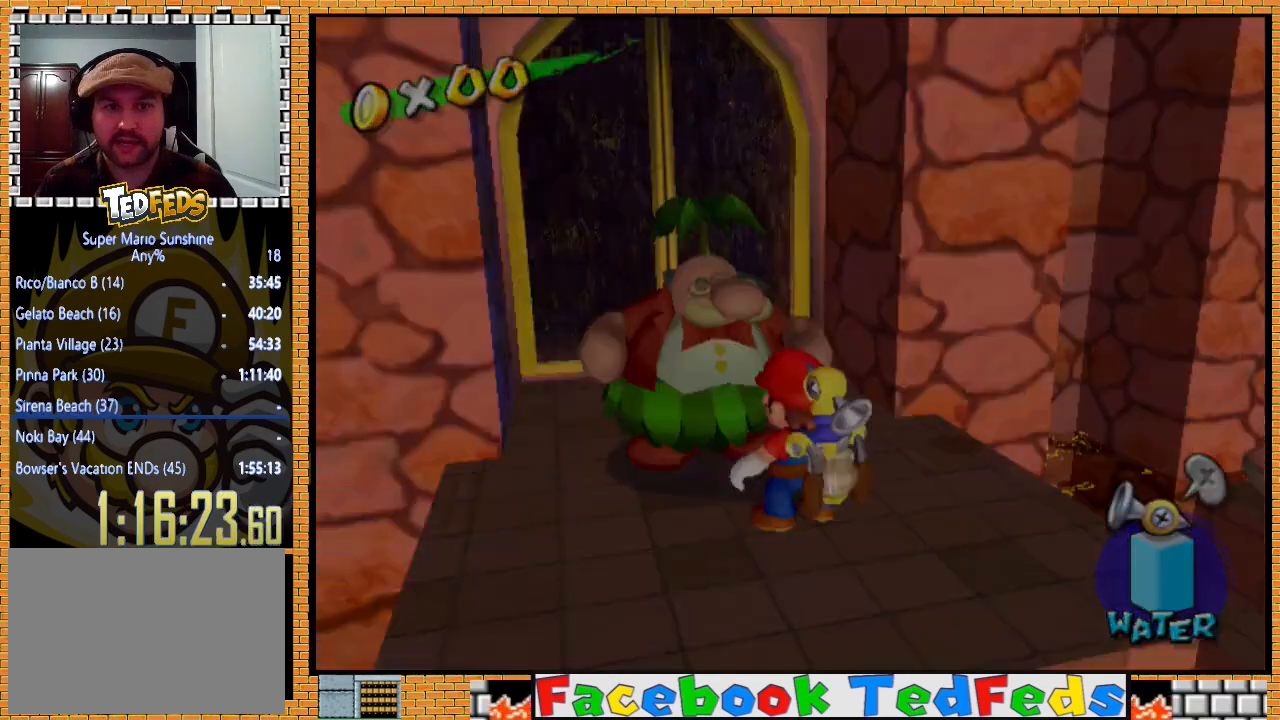
{"buttons": ["A"], "left_stick": "center", "right_stick": "center", "events": [[167, "X", "up"], [200, "A", "up"], [433, "A", "down"]]}
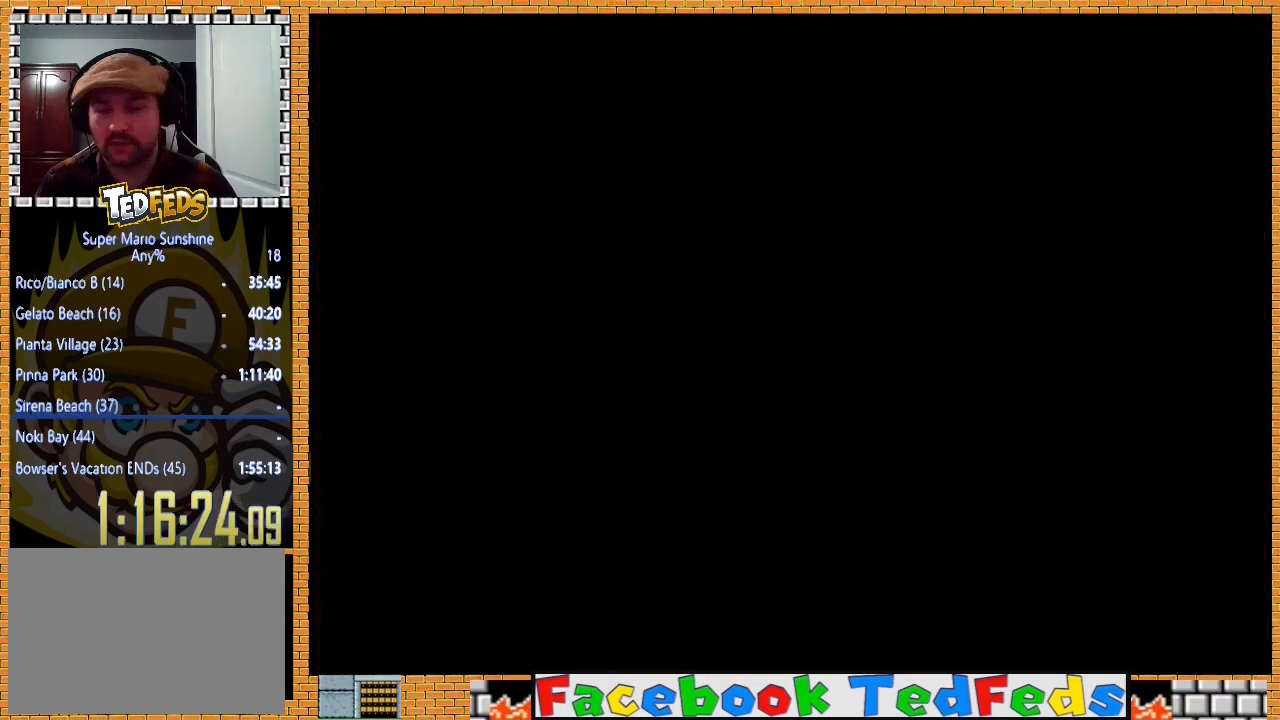
{"buttons": ["A"], "left_stick": "center", "right_stick": "center", "events": [[33, "A", "up"], [100, "A", "down"], [233, "A", "up"], [300, "A", "down"], [433, "A", "up"], [500, "A", "down"]]}
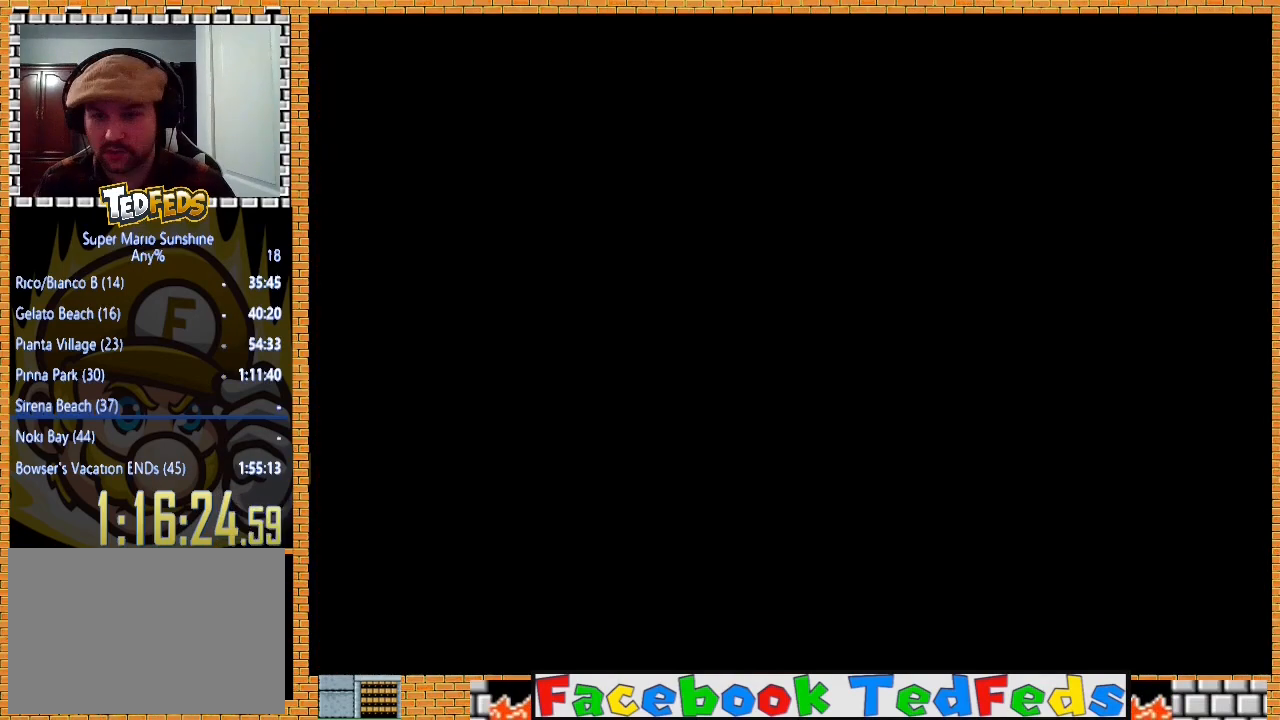
{"buttons": ["A"], "left_stick": "center", "right_stick": "center", "events": [[100, "A", "up"], [167, "A", "down"], [267, "A", "up"], [333, "A", "down"], [433, "A", "up"], [500, "A", "down"]]}
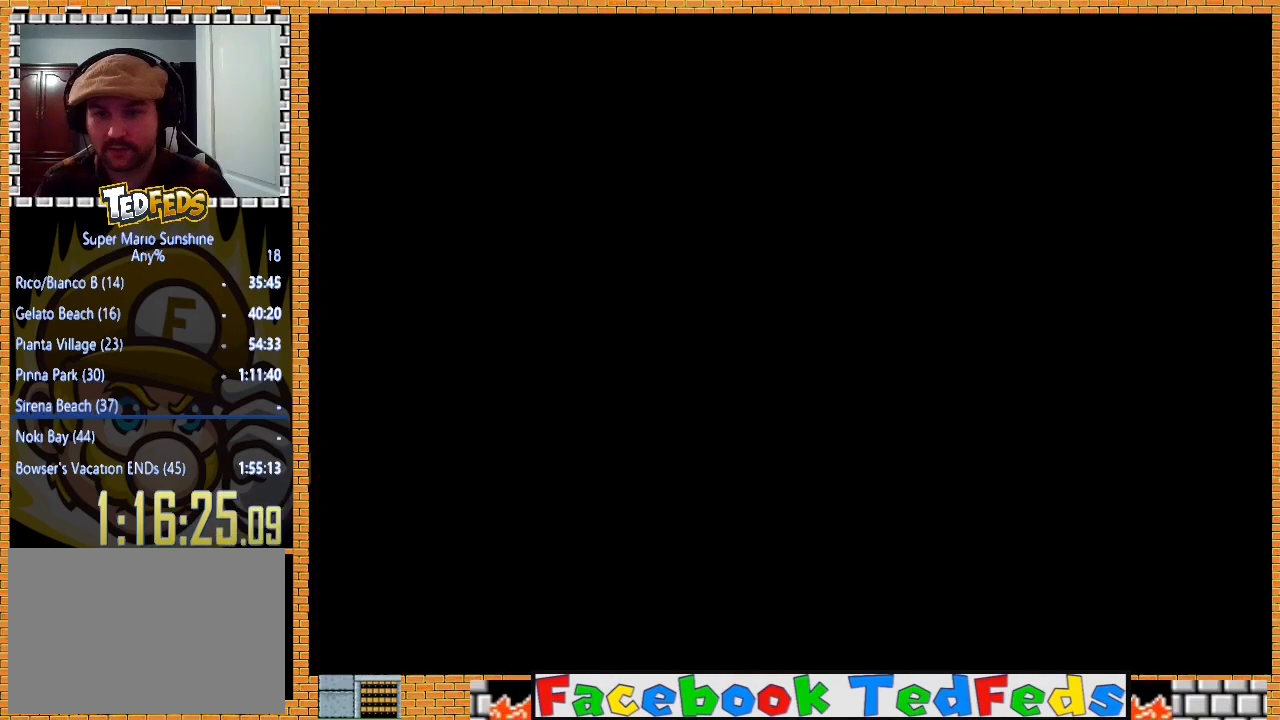
{"buttons": ["A"], "left_stick": "center", "right_stick": "center", "events": [[100, "A", "up"], [167, "A", "down"], [267, "A", "up"], [333, "A", "down"], [433, "A", "up"], [500, "A", "down"]]}
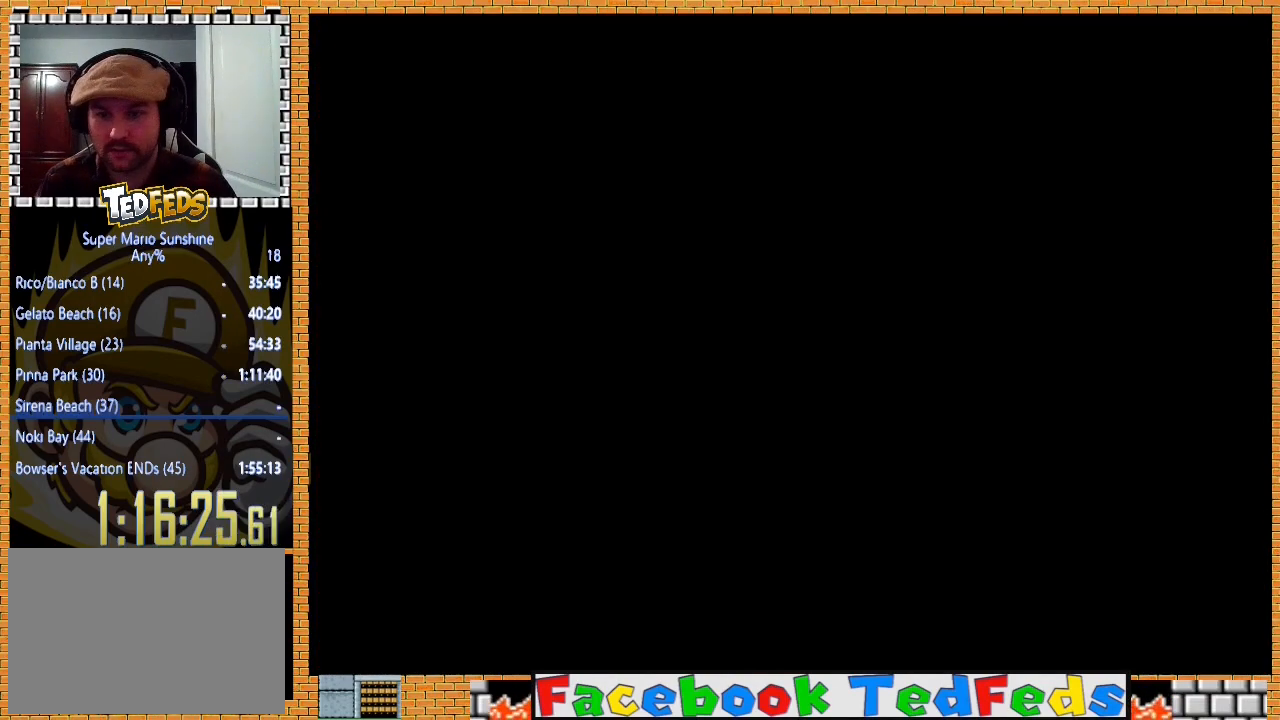
{"buttons": [], "left_stick": "center", "right_stick": "center", "events": [[67, "A", "up"], [133, "A", "down"], [233, "A", "up"], [333, "A", "down"], [400, "A", "up"], [433, "A", "down"], [500, "A", "up"]]}
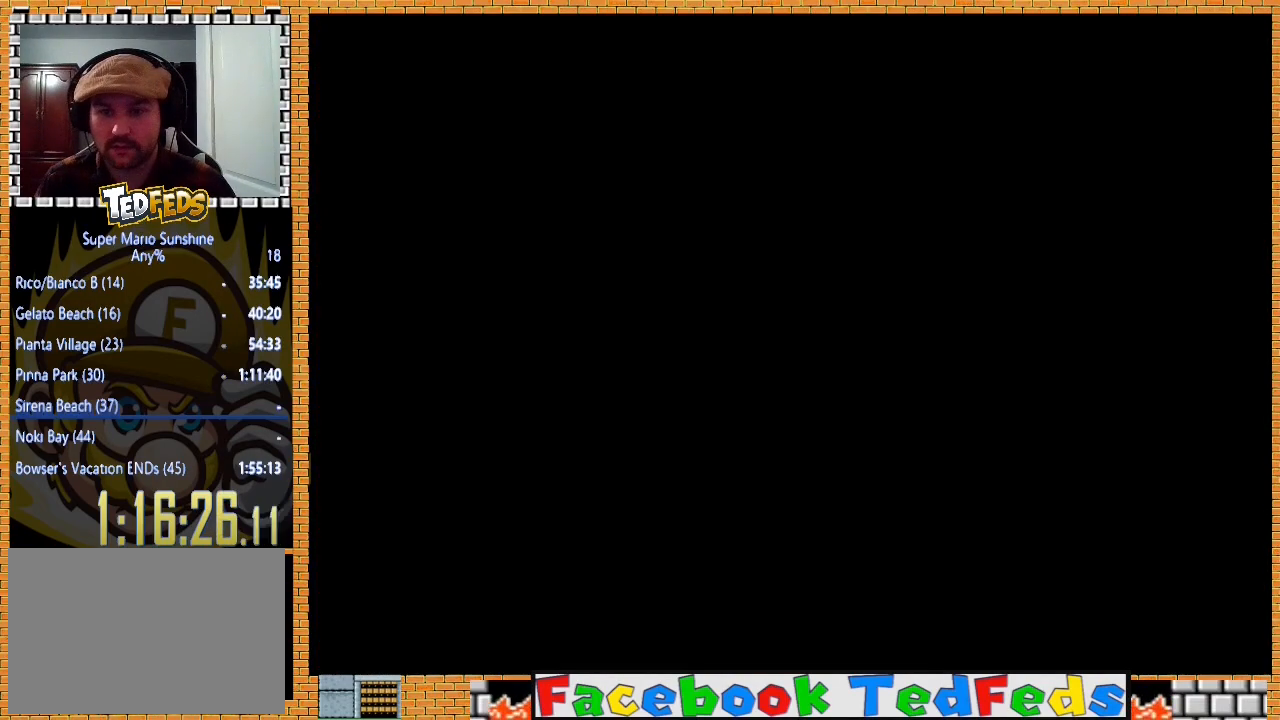
{"buttons": ["A"], "left_stick": "center", "right_stick": "center", "events": [[67, "A", "down"], [133, "A", "up"], [200, "A", "down"], [267, "A", "up"], [367, "A", "down"], [433, "A", "up"], [500, "A", "down"]]}
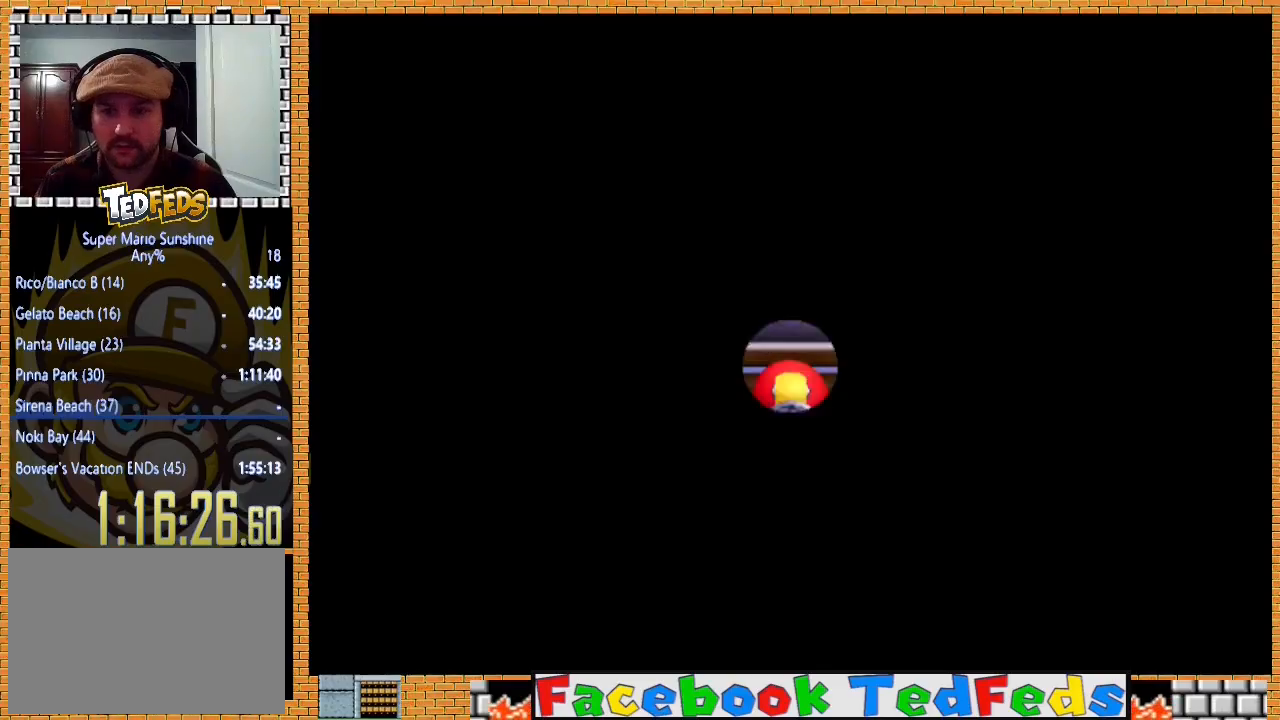
{"buttons": [], "left_stick": "center", "right_stick": "center", "events": [[100, "A", "up"], [167, "A", "down"], [233, "A", "up"], [300, "A", "down"], [400, "A", "up"]]}